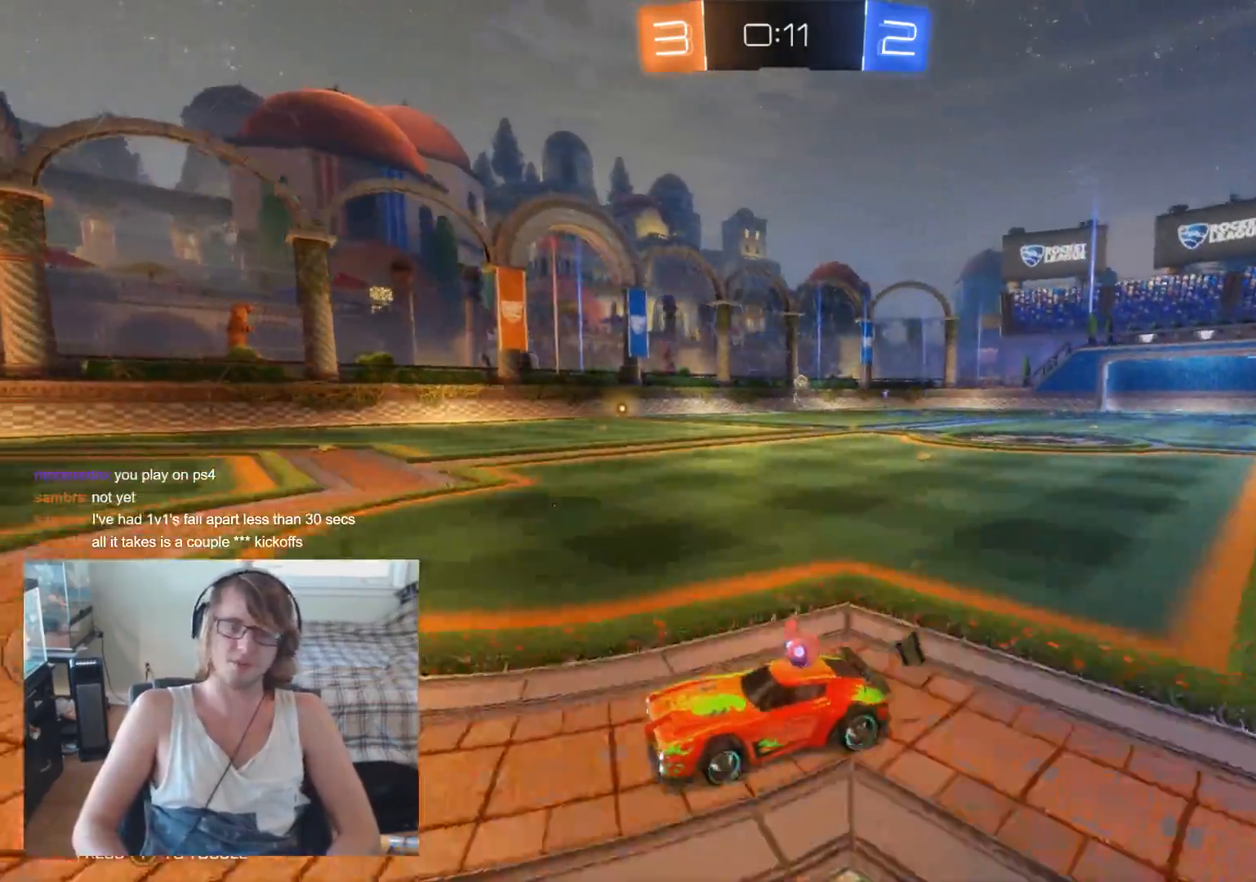
Gameplay with a controller (Xbox layout); each line is a JSON object with the inputs held at the frame after it. "events" lists button and stick changes between this image and that frame as [ms after this image, input, new state], when the widget could be followed in between.
{"buttons": ["X", "R2"], "left_stick": "right", "right_stick": "center", "events": [[400, "left_stick", "right"], [500, "X", "down"]]}
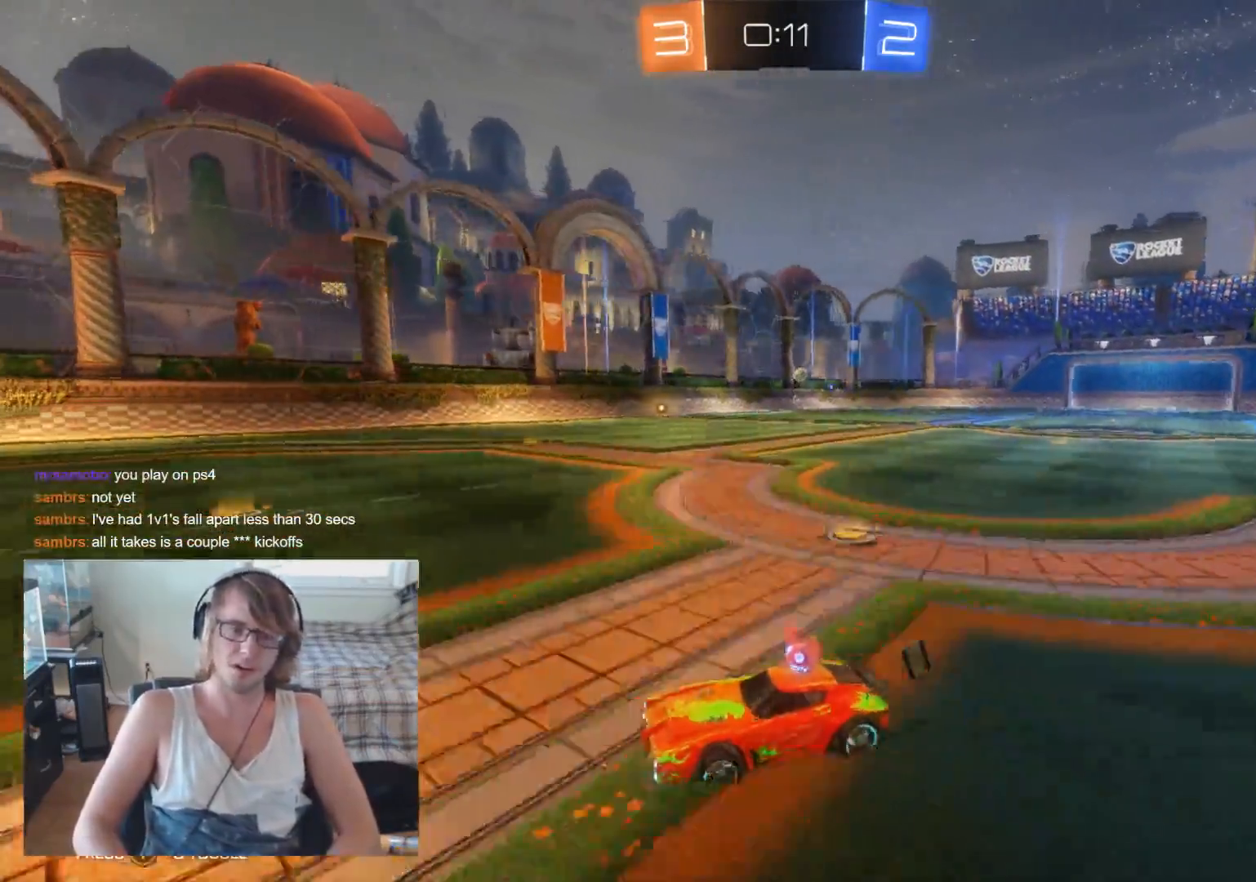
{"buttons": ["R2"], "left_stick": "right", "right_stick": "center", "events": [[167, "X", "up"]]}
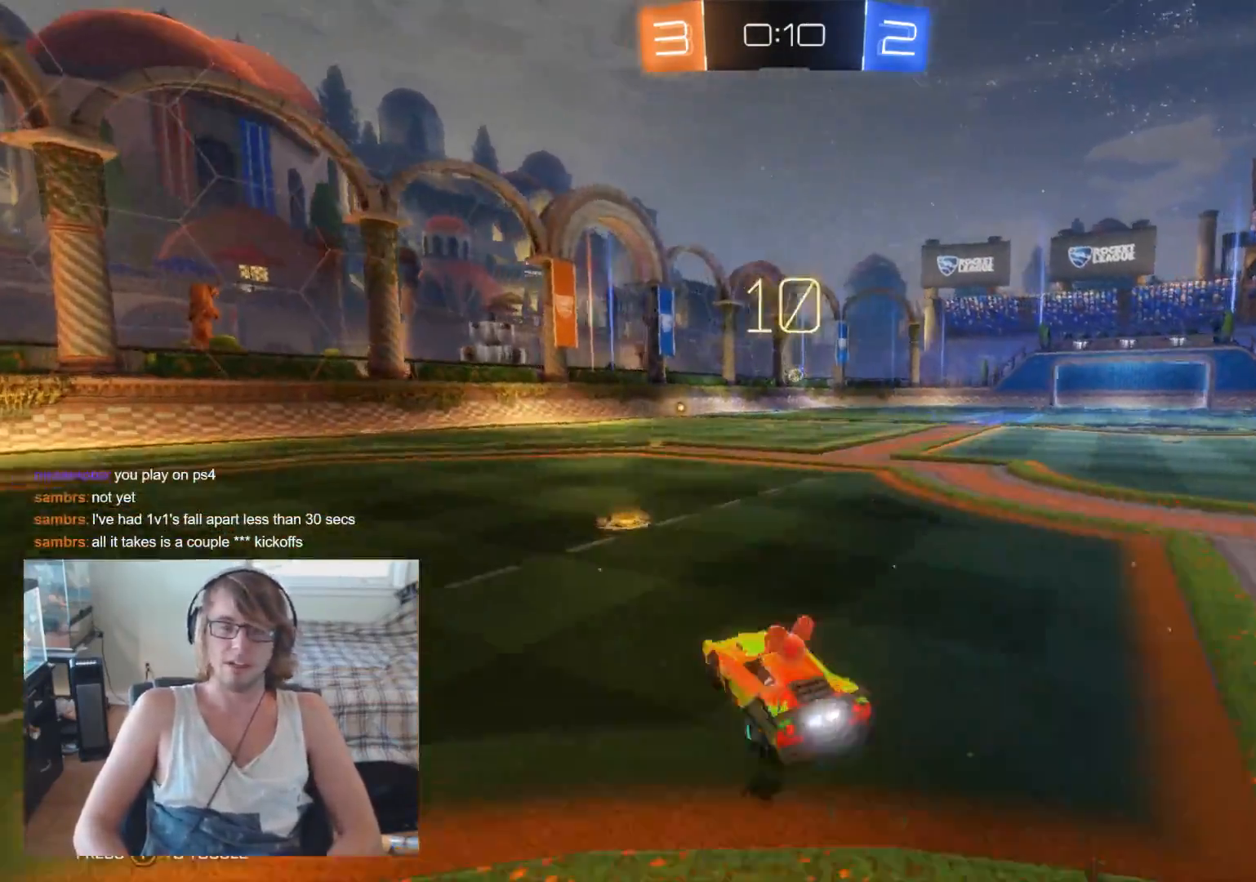
{"buttons": ["R2"], "left_stick": "center", "right_stick": "center", "events": [[100, "left_stick", "center"], [300, "left_stick", "left"], [467, "left_stick", "center"]]}
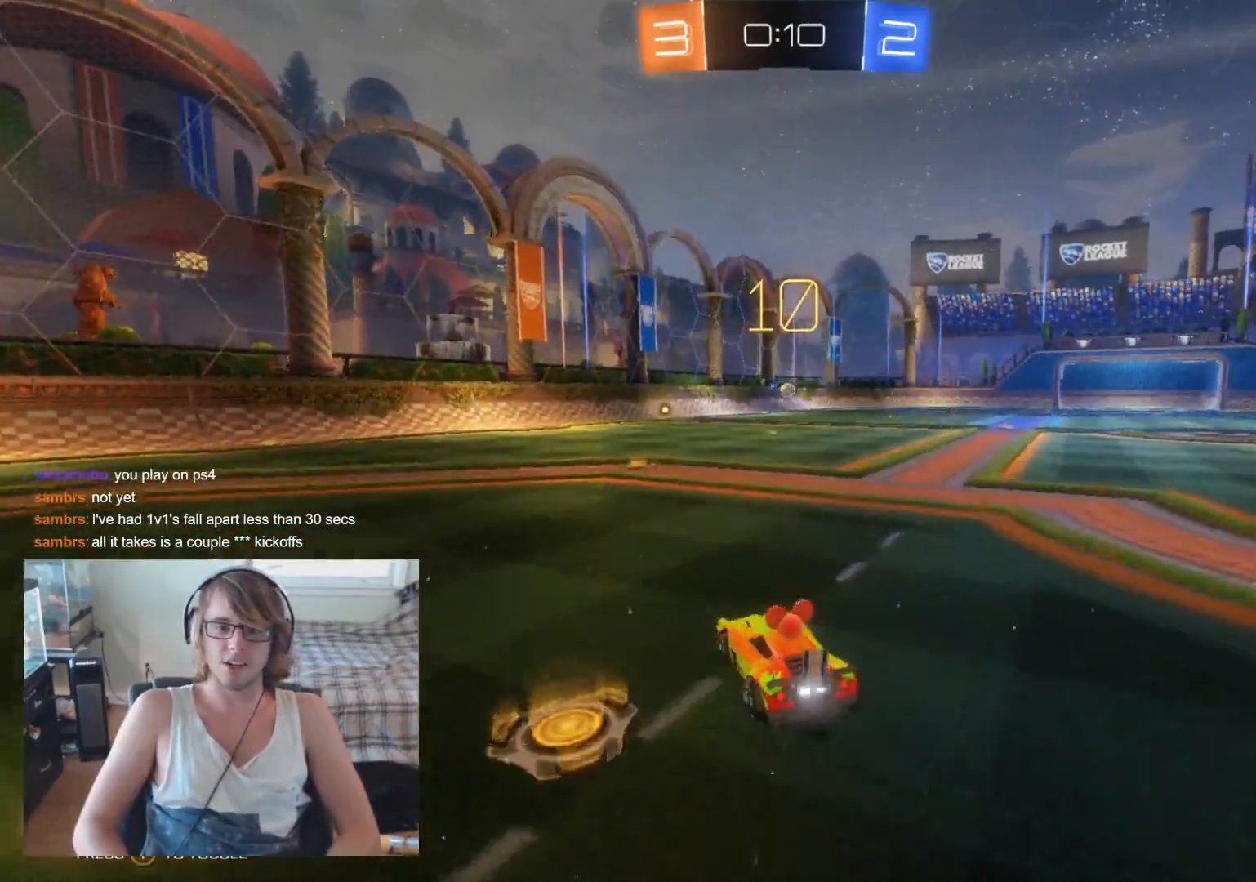
{"buttons": ["R2"], "left_stick": "right", "right_stick": "center", "events": [[500, "left_stick", "right"]]}
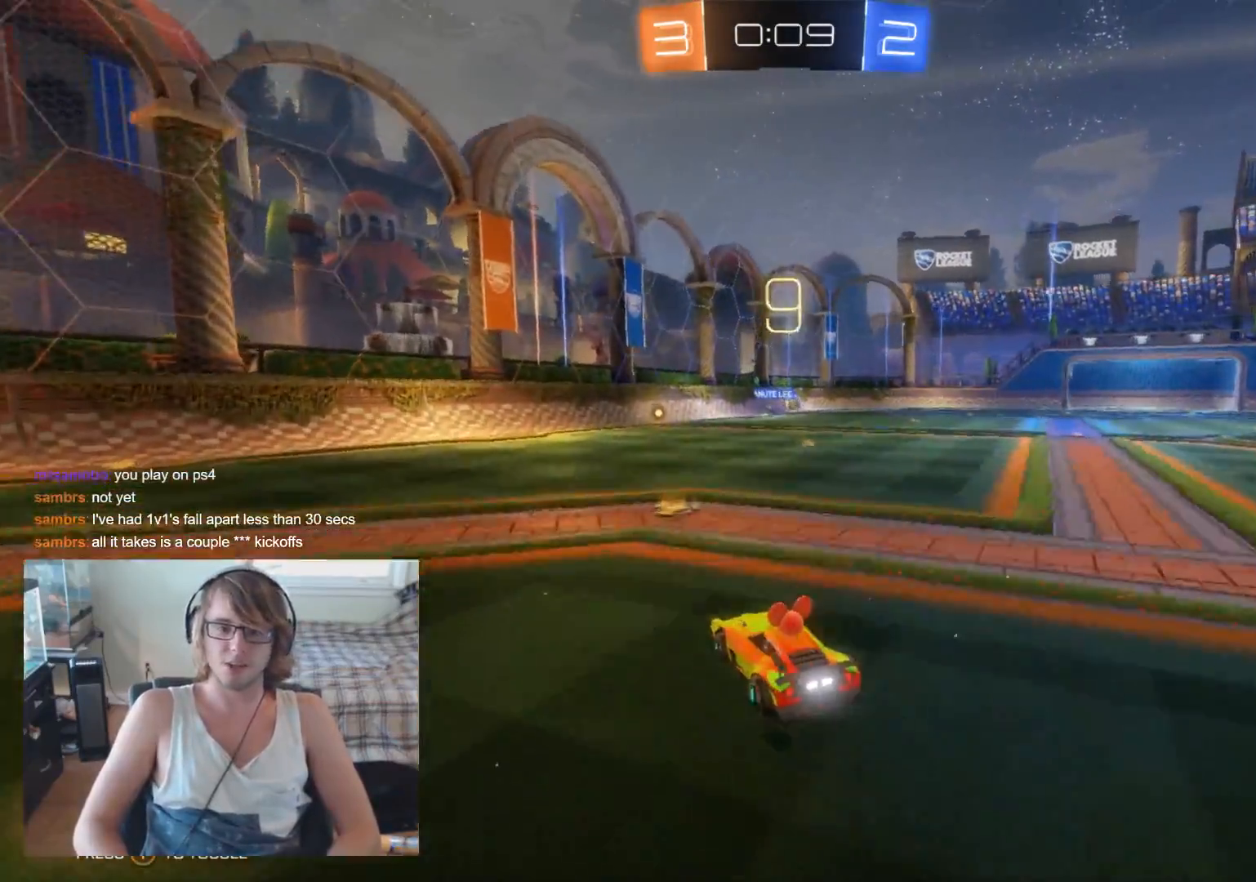
{"buttons": ["R2"], "left_stick": "right", "right_stick": "center", "events": [[133, "left_stick", "center"], [333, "B", "down"], [433, "left_stick", "right"], [467, "B", "up"]]}
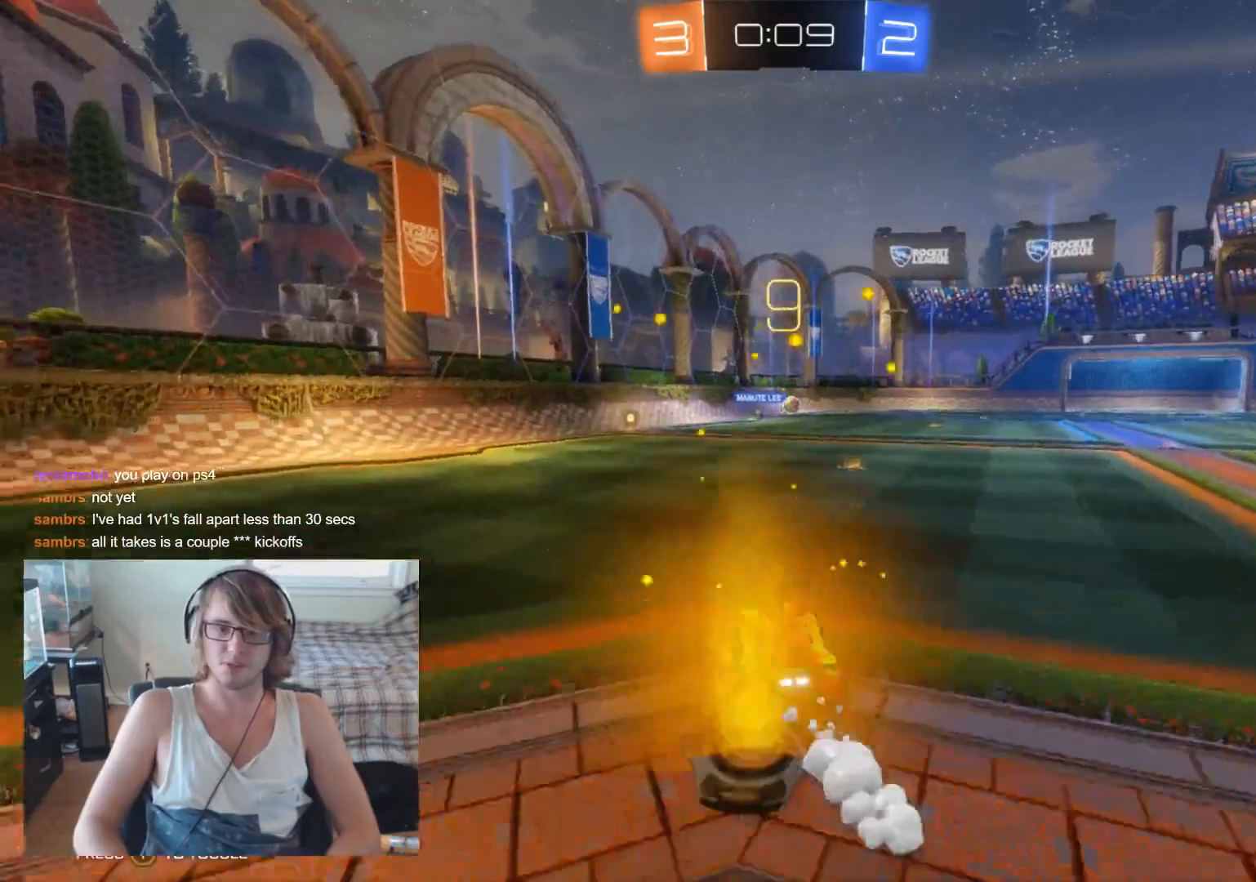
{"buttons": ["B", "R2"], "left_stick": "right", "right_stick": "center", "events": [[67, "left_stick", "center"], [400, "left_stick", "right"], [433, "B", "down"]]}
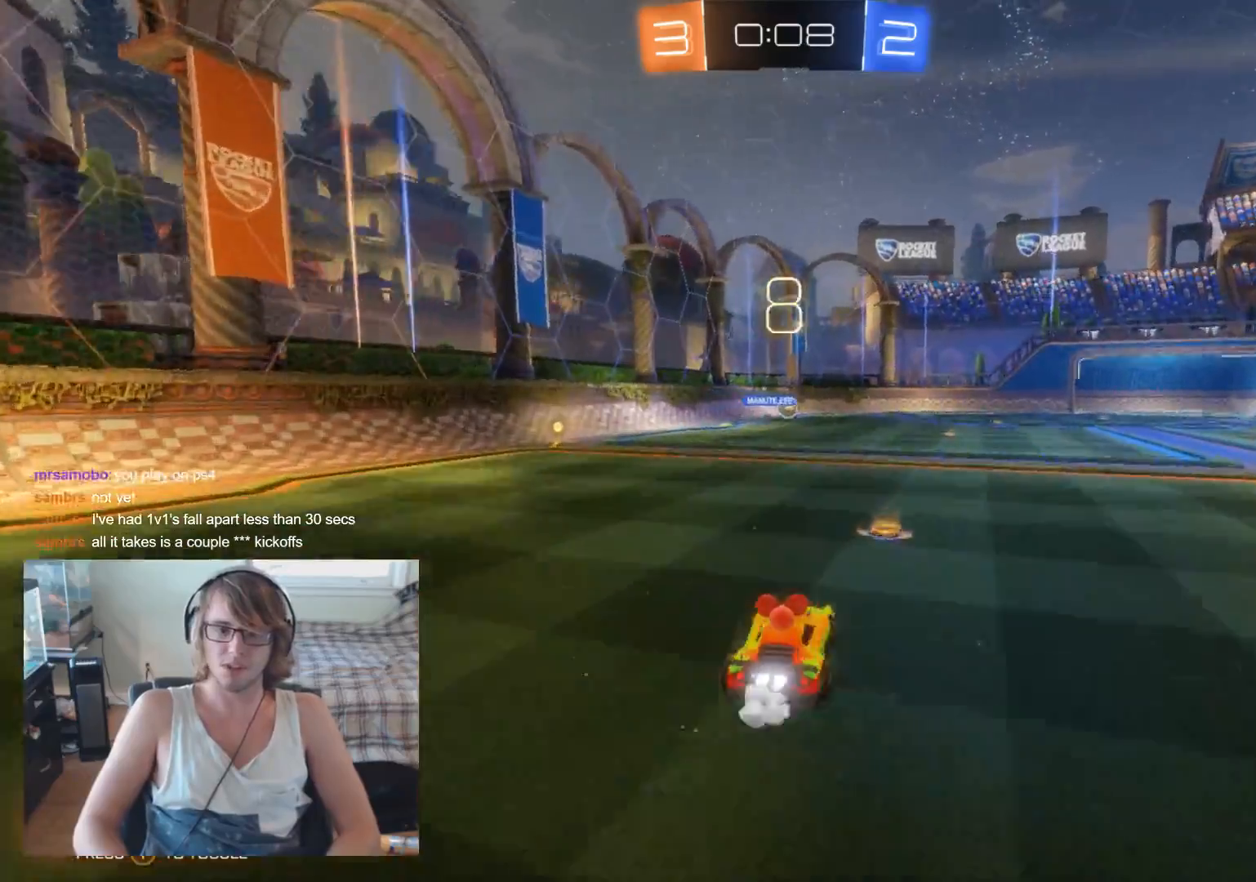
{"buttons": ["R2"], "left_stick": "left", "right_stick": "center", "events": [[33, "left_stick", "center"], [67, "B", "up"], [433, "left_stick", "left"]]}
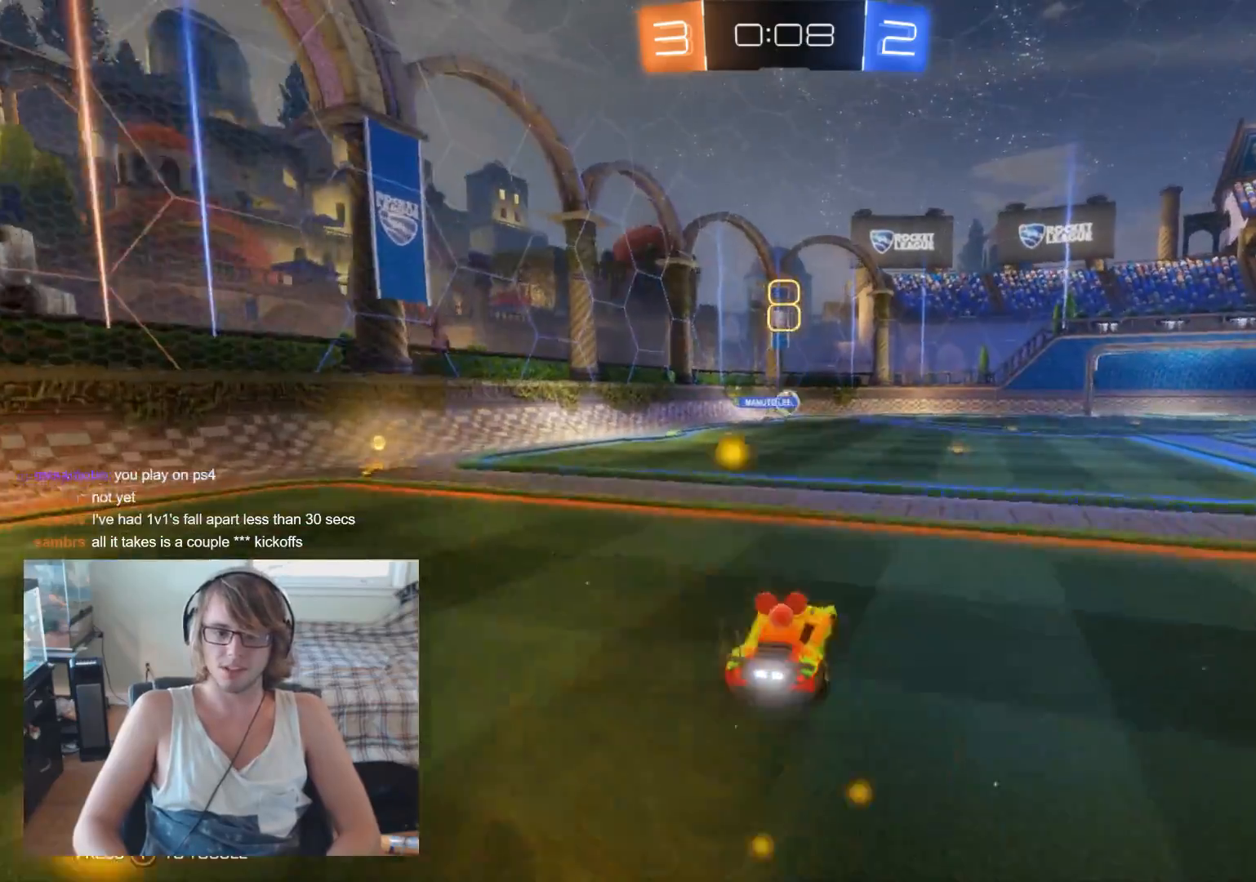
{"buttons": ["R2"], "left_stick": "right", "right_stick": "center", "events": [[67, "left_stick", "center"], [433, "left_stick", "right"]]}
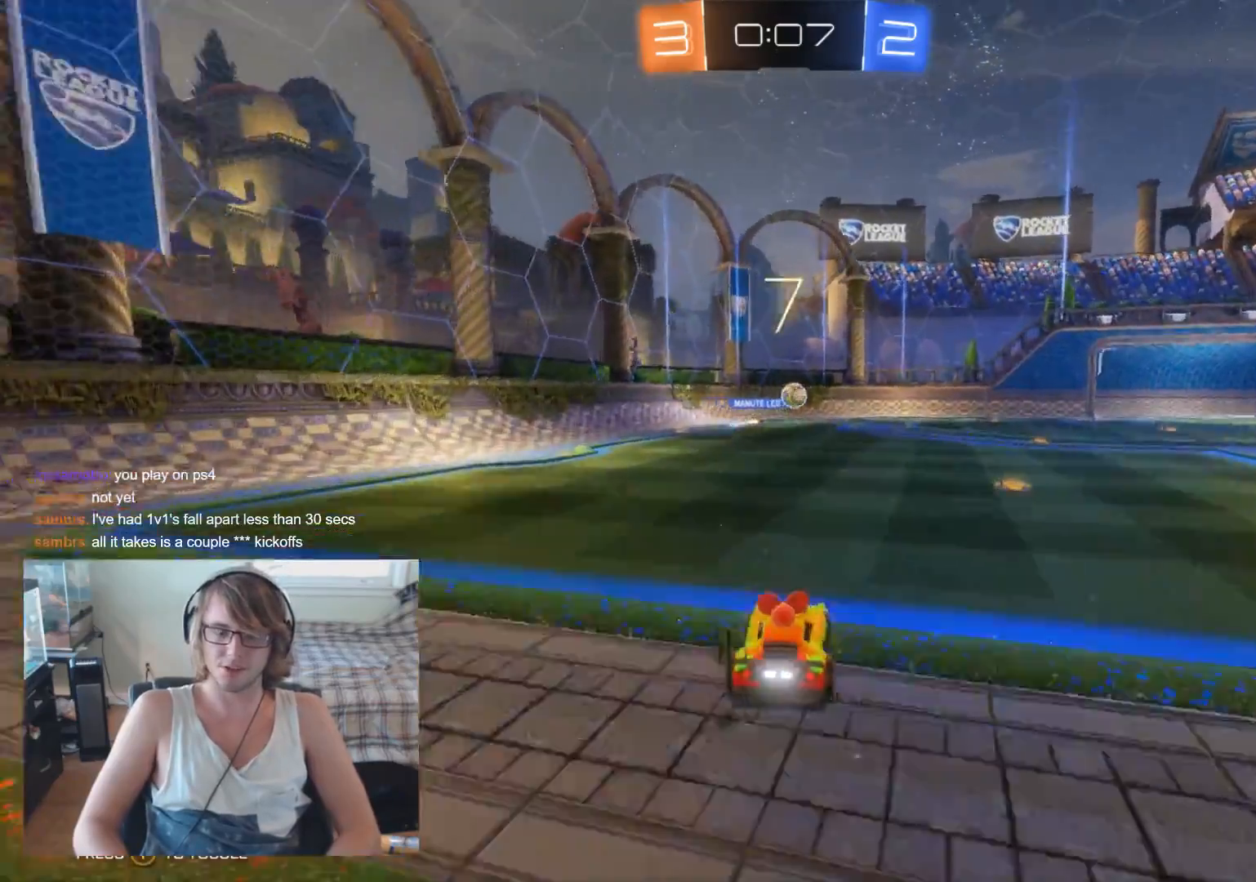
{"buttons": [], "left_stick": "left", "right_stick": "center", "events": [[233, "left_stick", "center"], [367, "R2", "up"], [500, "left_stick", "left"]]}
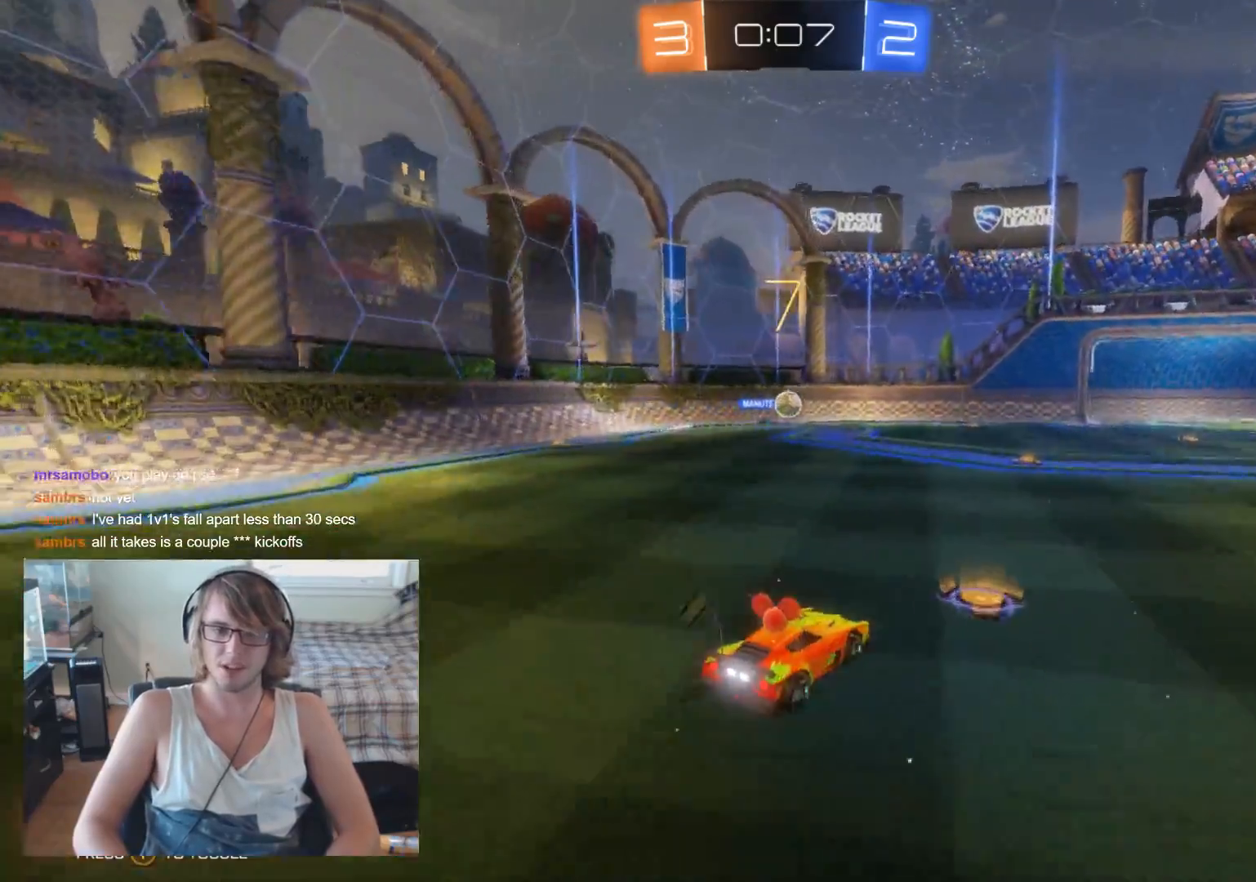
{"buttons": ["R2"], "left_stick": "center", "right_stick": "center", "events": [[167, "left_stick", "center"], [300, "R2", "down"], [400, "left_stick", "right"], [500, "left_stick", "center"]]}
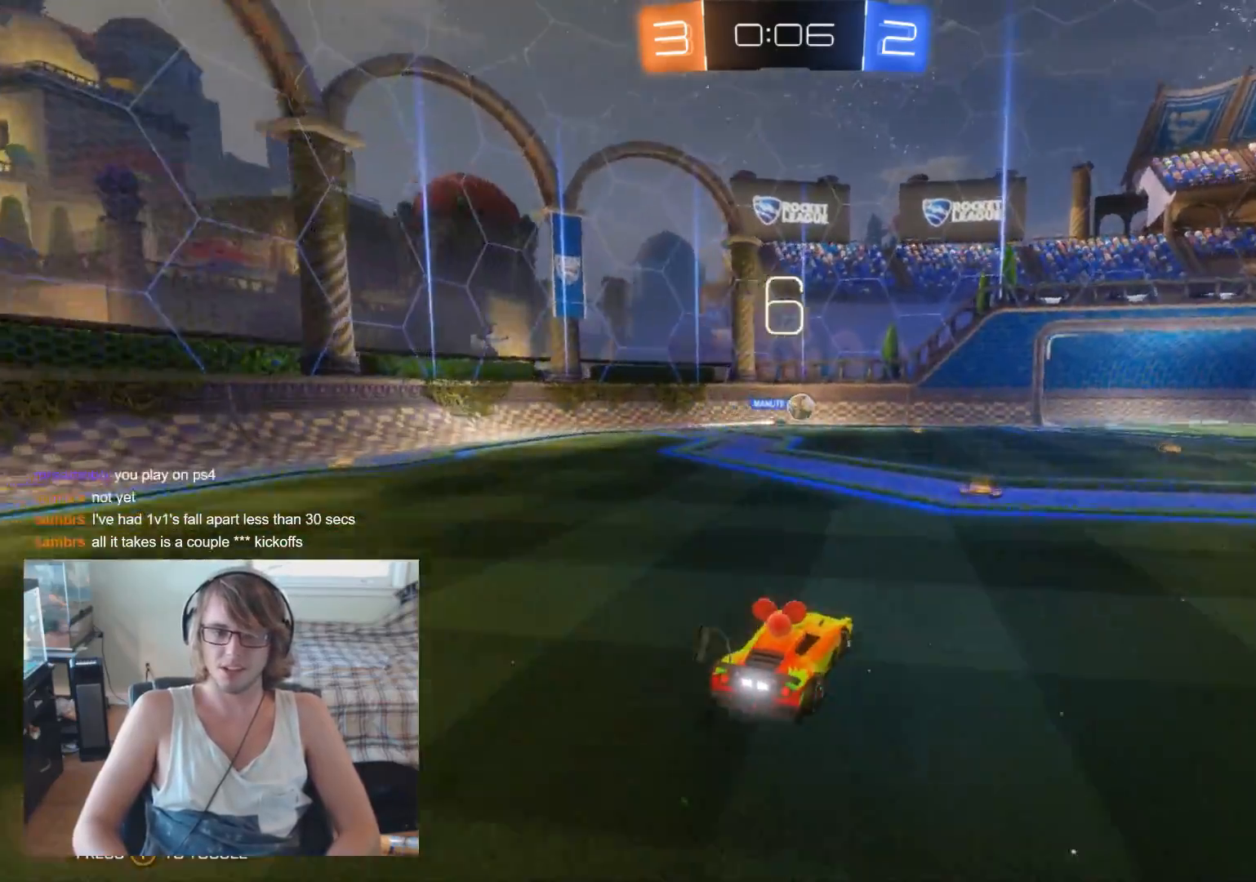
{"buttons": [], "left_stick": "center", "right_stick": "center", "events": [[500, "R2", "up"]]}
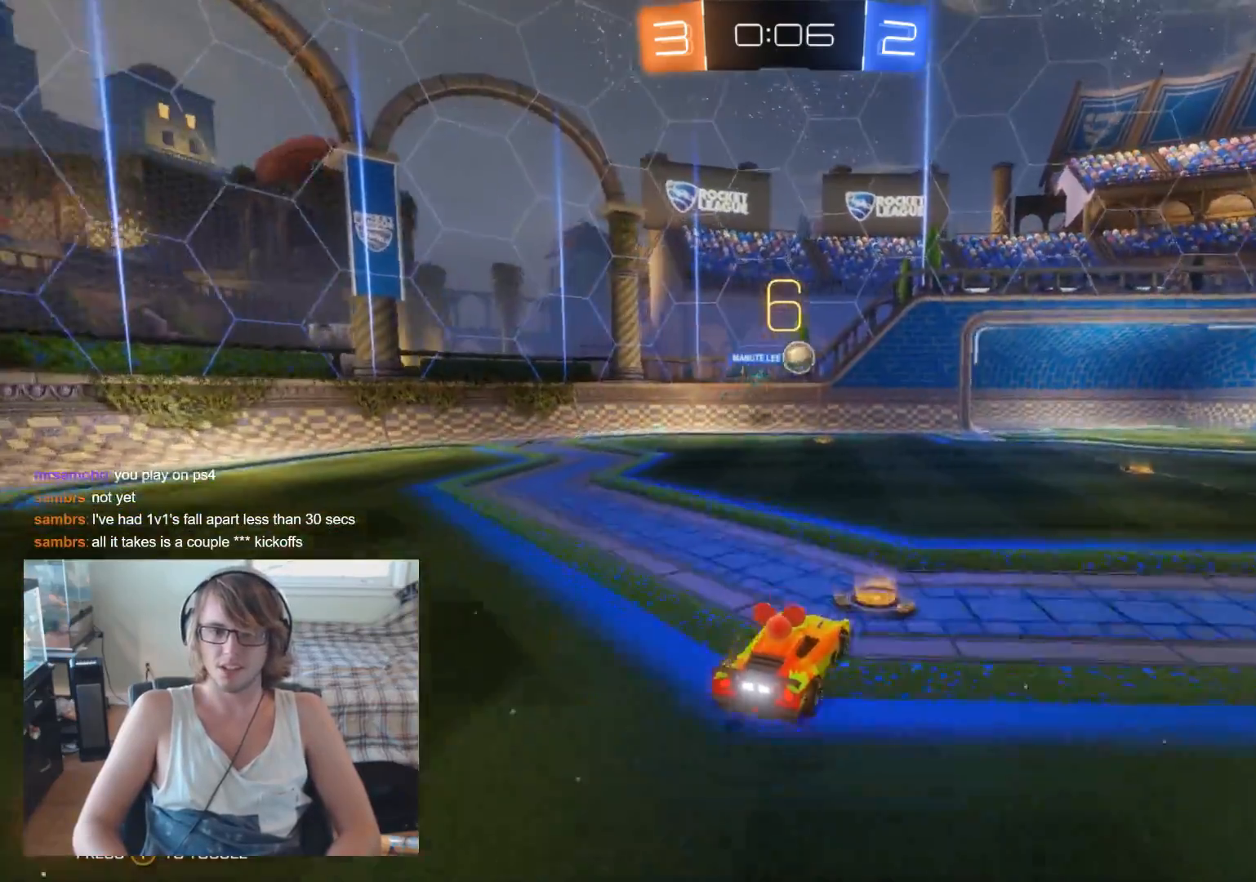
{"buttons": ["B", "R2"], "left_stick": "center", "right_stick": "center", "events": [[33, "left_stick", "right"], [167, "R2", "down"], [267, "left_stick", "center"], [333, "B", "down"], [400, "left_stick", "right"], [500, "left_stick", "center"]]}
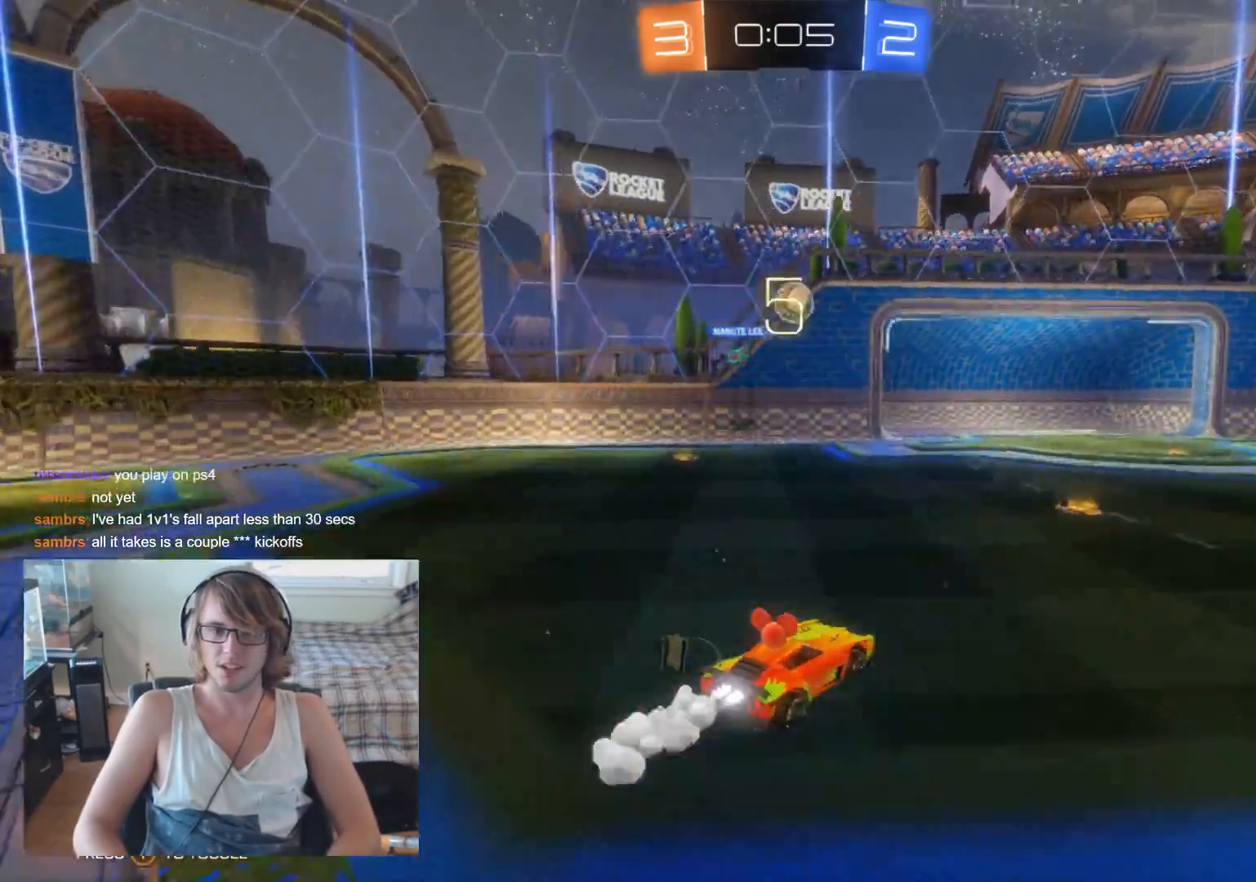
{"buttons": ["B", "R2"], "left_stick": "center", "right_stick": "center", "events": [[67, "B", "up"], [200, "A", "down"], [200, "left_stick", "down-right"], [267, "left_stick", "down"], [367, "A", "up"], [367, "B", "down"], [433, "left_stick", "left"], [500, "left_stick", "center"]]}
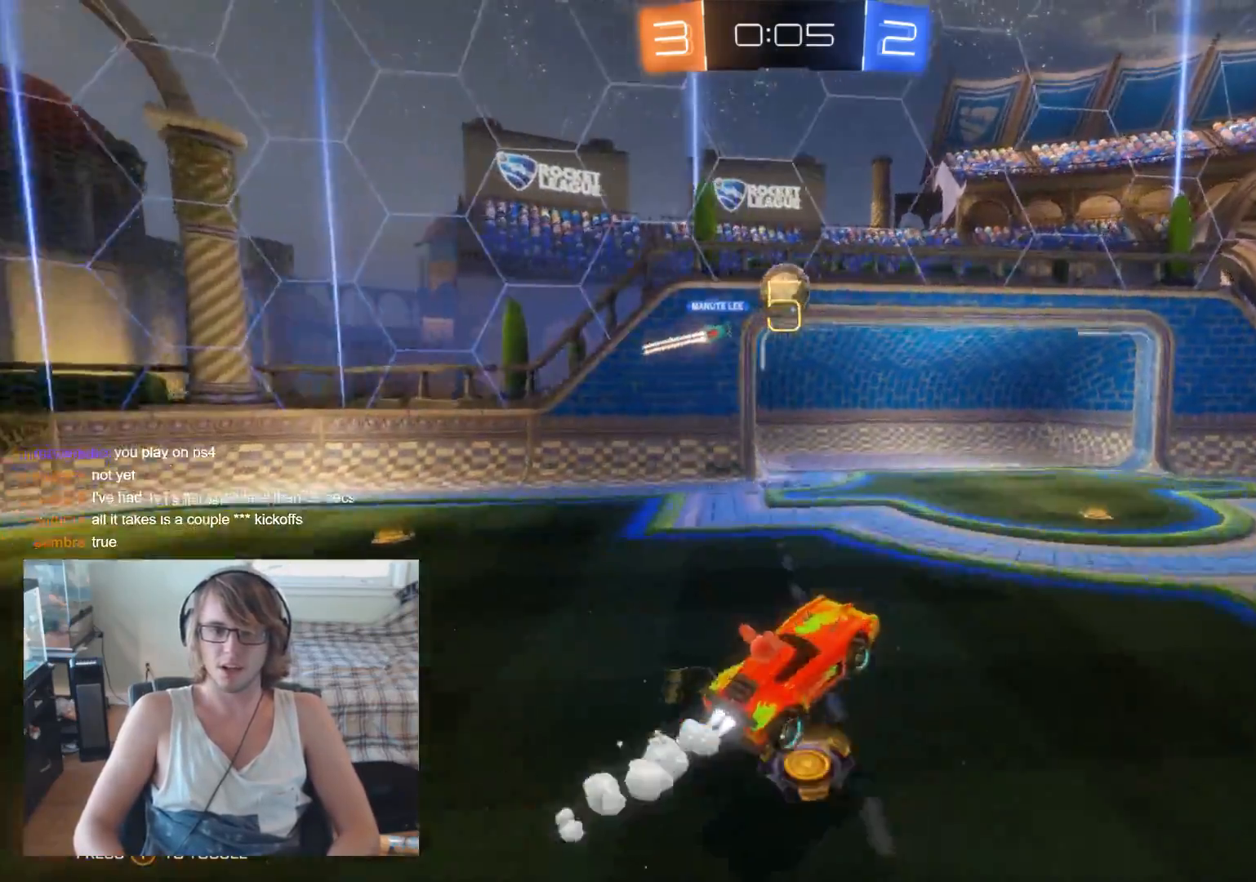
{"buttons": ["R2"], "left_stick": "center", "right_stick": "center", "events": [[400, "B", "up"]]}
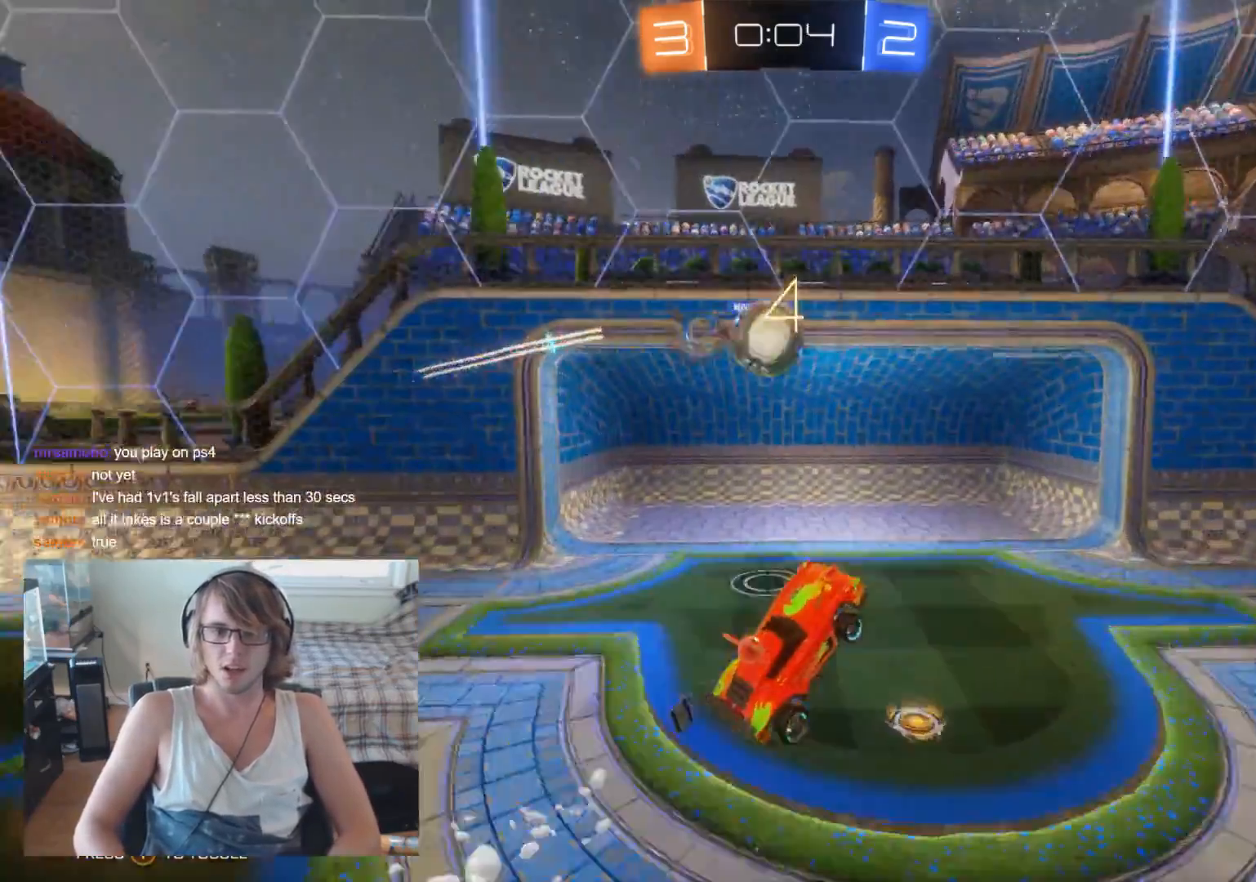
{"buttons": [], "left_stick": "center", "right_stick": "center", "events": [[200, "left_stick", "left"], [233, "A", "down"], [400, "A", "up"], [433, "R2", "up"], [500, "left_stick", "center"]]}
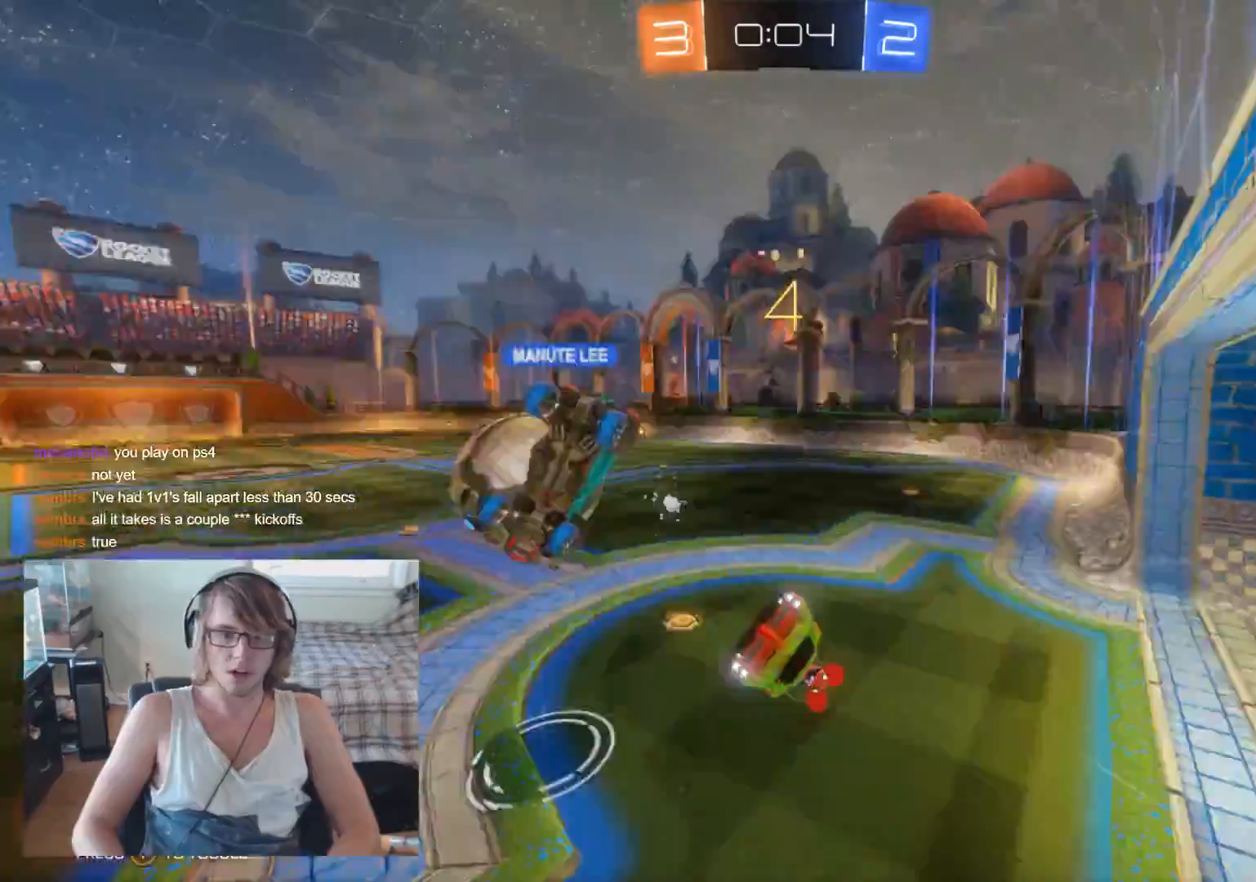
{"buttons": ["R2"], "left_stick": "right", "right_stick": "center", "events": [[267, "R2", "down"], [300, "left_stick", "right"]]}
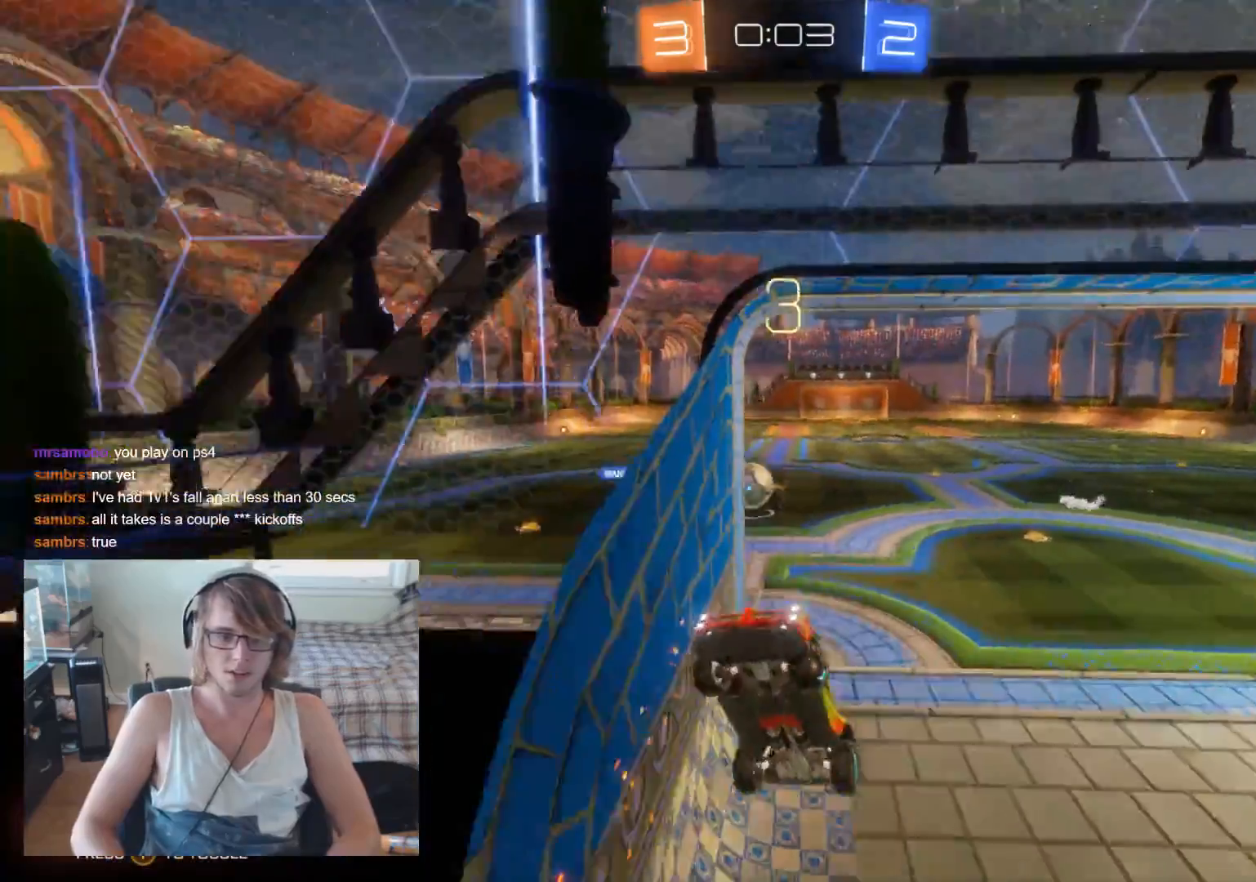
{"buttons": ["R2"], "left_stick": "center", "right_stick": "center", "events": [[167, "left_stick", "center"]]}
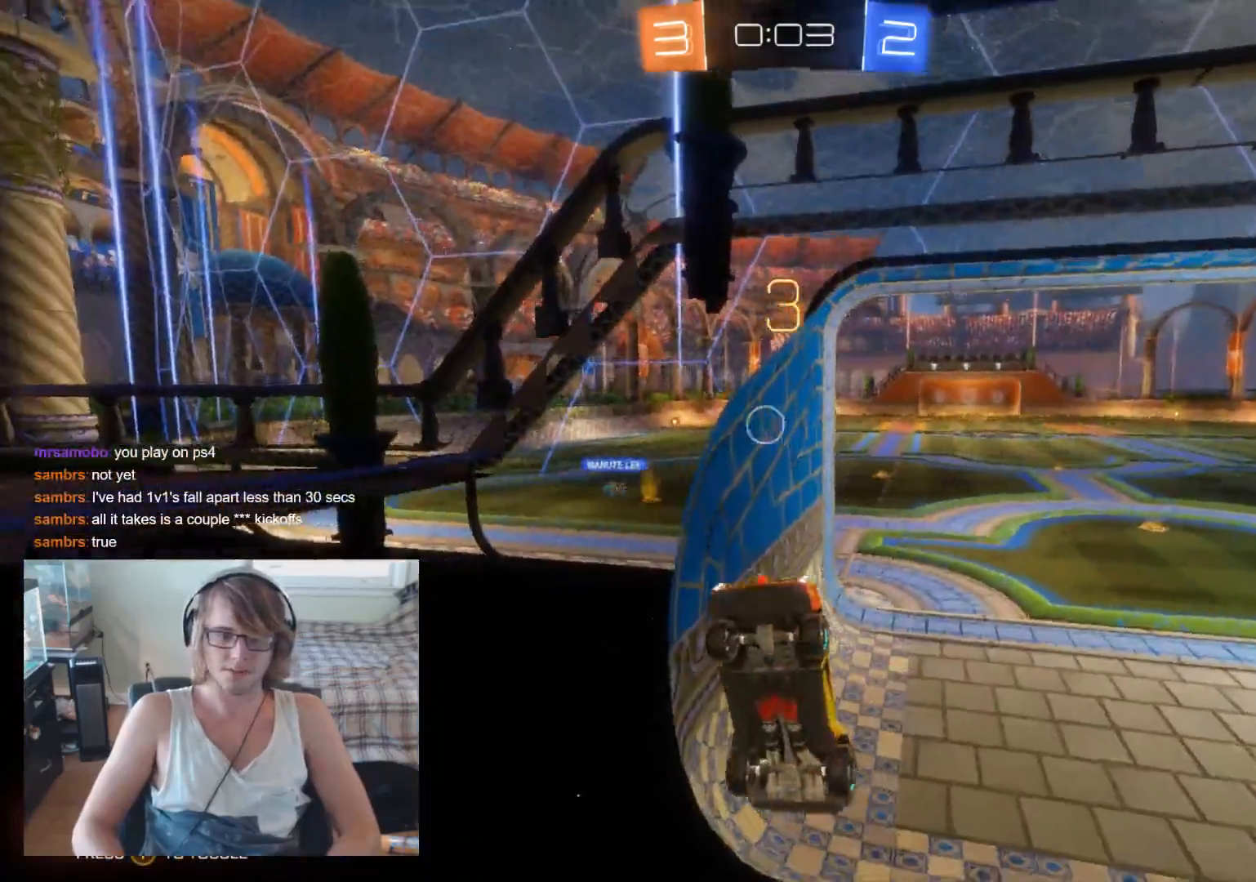
{"buttons": ["R2"], "left_stick": "left", "right_stick": "center", "events": [[167, "left_stick", "left"], [267, "left_stick", "center"], [433, "left_stick", "left"]]}
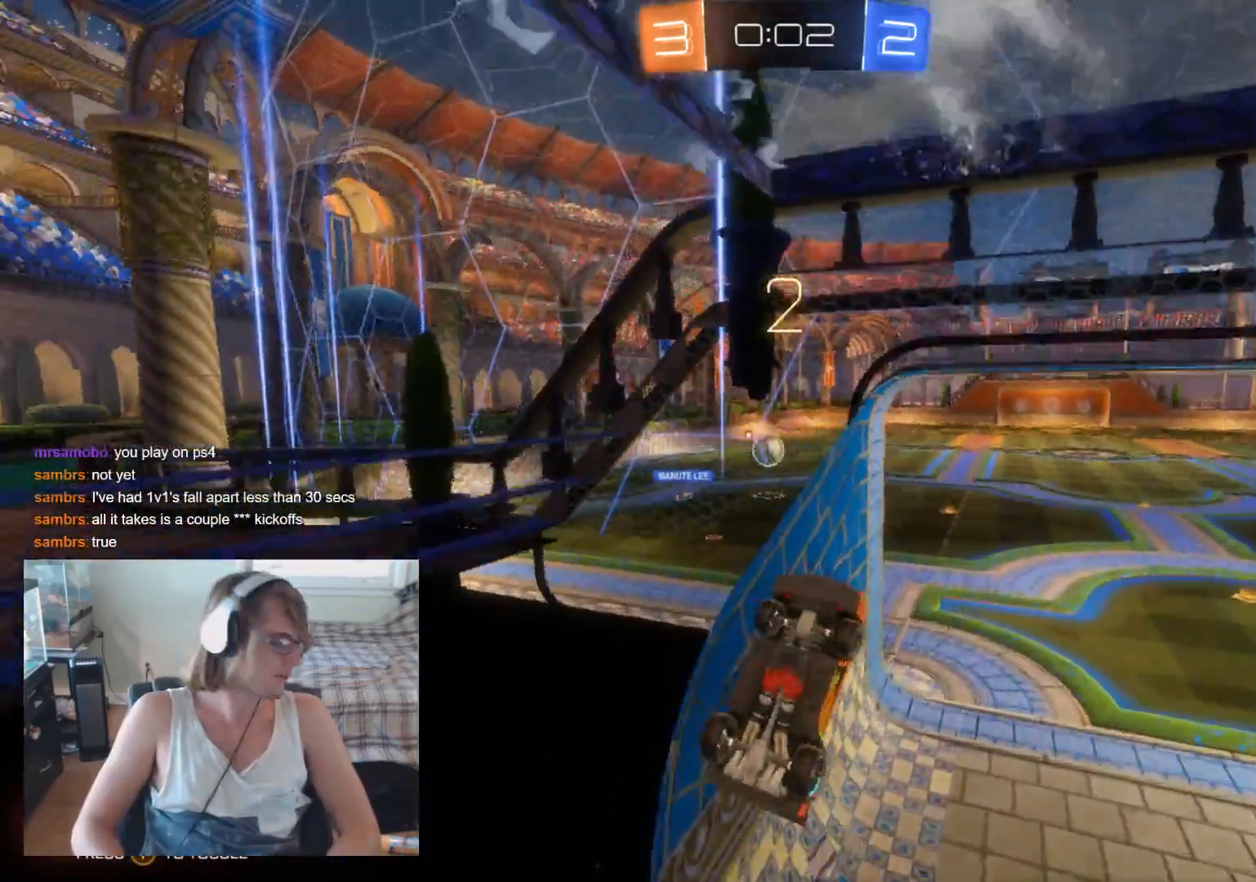
{"buttons": ["R2"], "left_stick": "left", "right_stick": "center", "events": []}
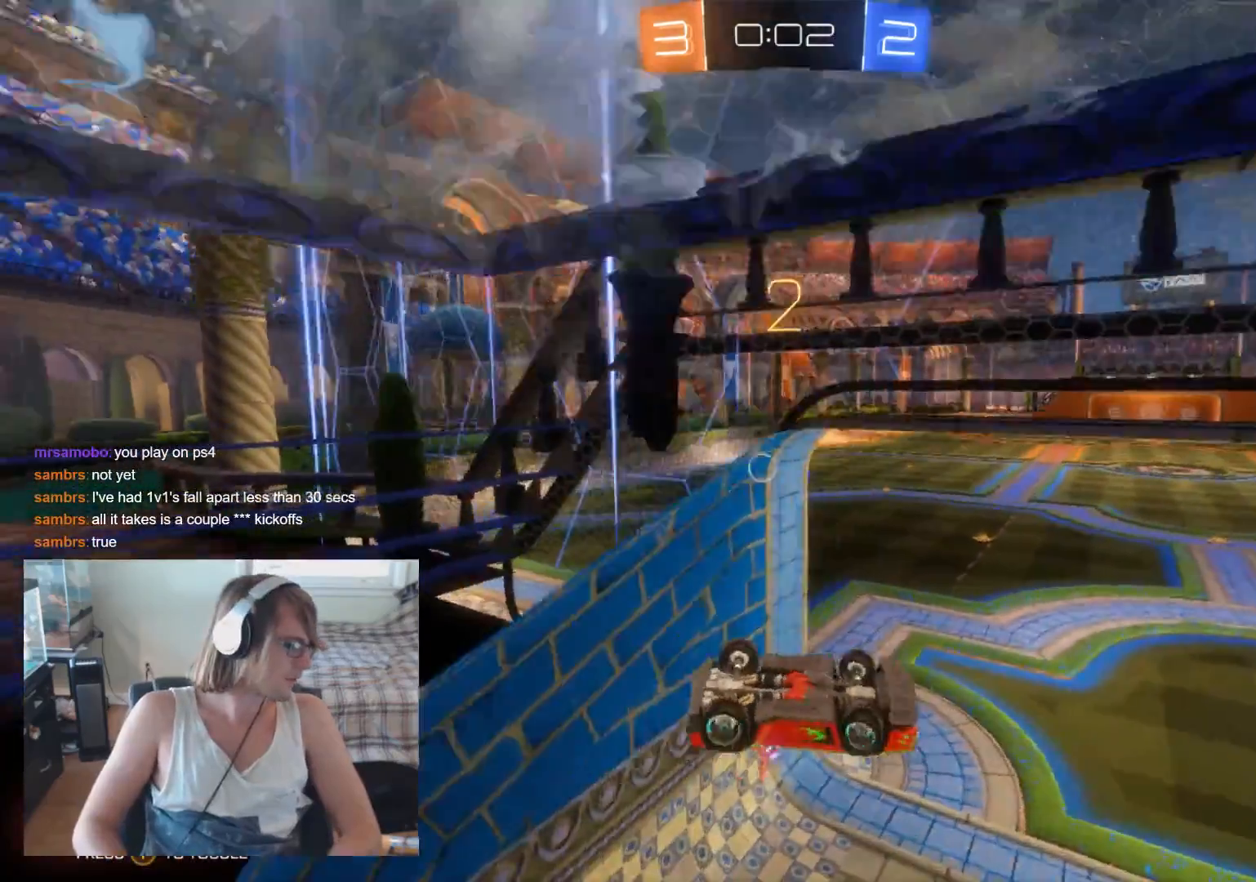
{"buttons": ["R2"], "left_stick": "left", "right_stick": "center", "events": []}
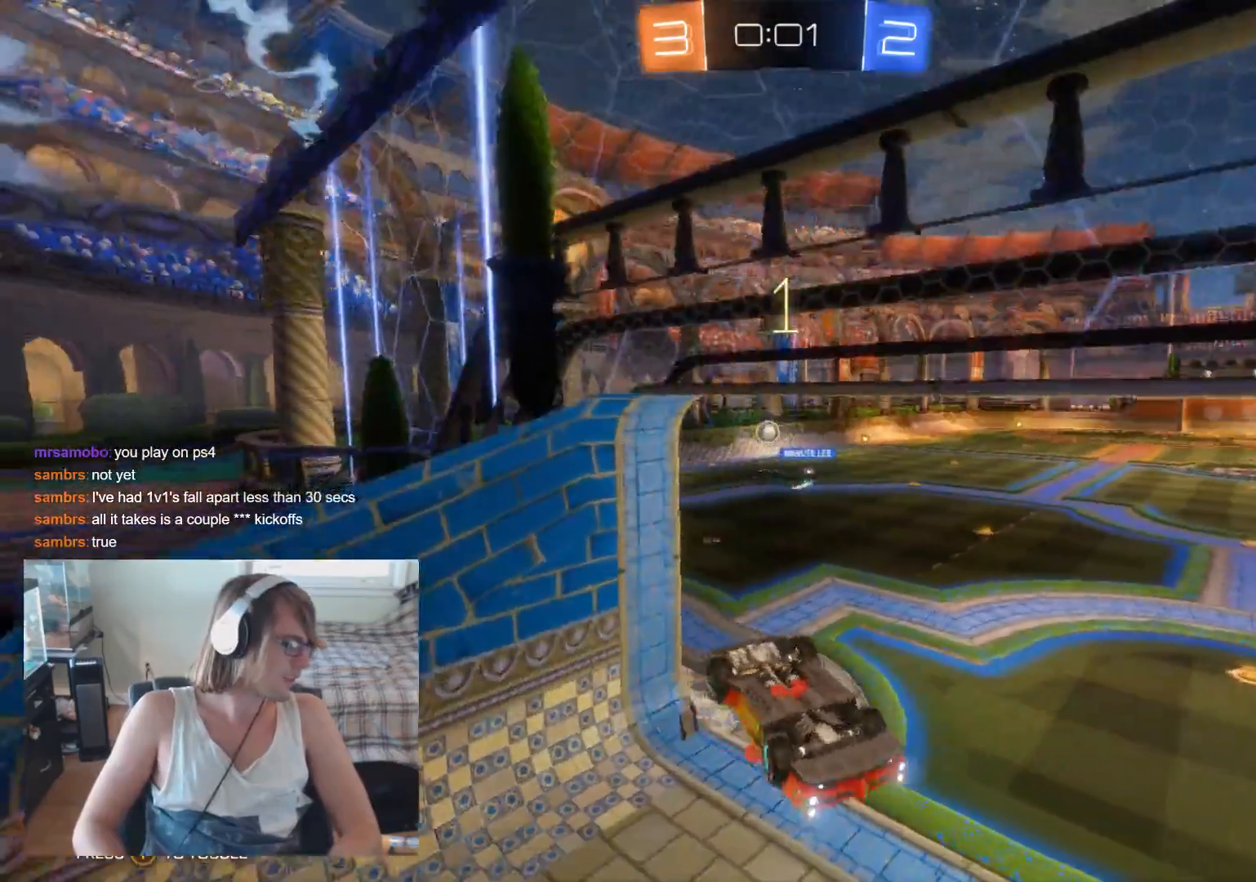
{"buttons": ["R2"], "left_stick": "center", "right_stick": "center", "events": [[33, "left_stick", "center"]]}
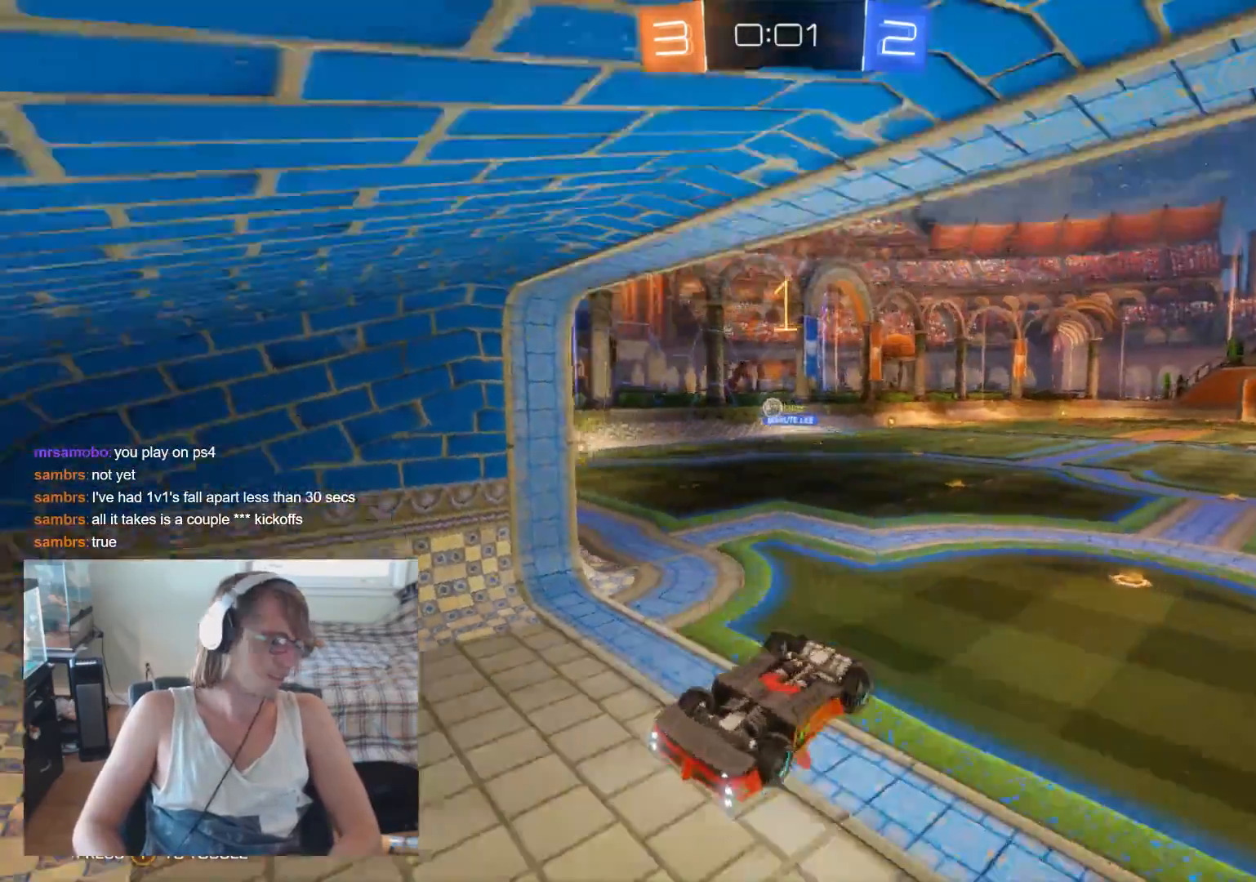
{"buttons": ["R2"], "left_stick": "center", "right_stick": "center", "events": [[333, "left_stick", "left"], [500, "left_stick", "center"]]}
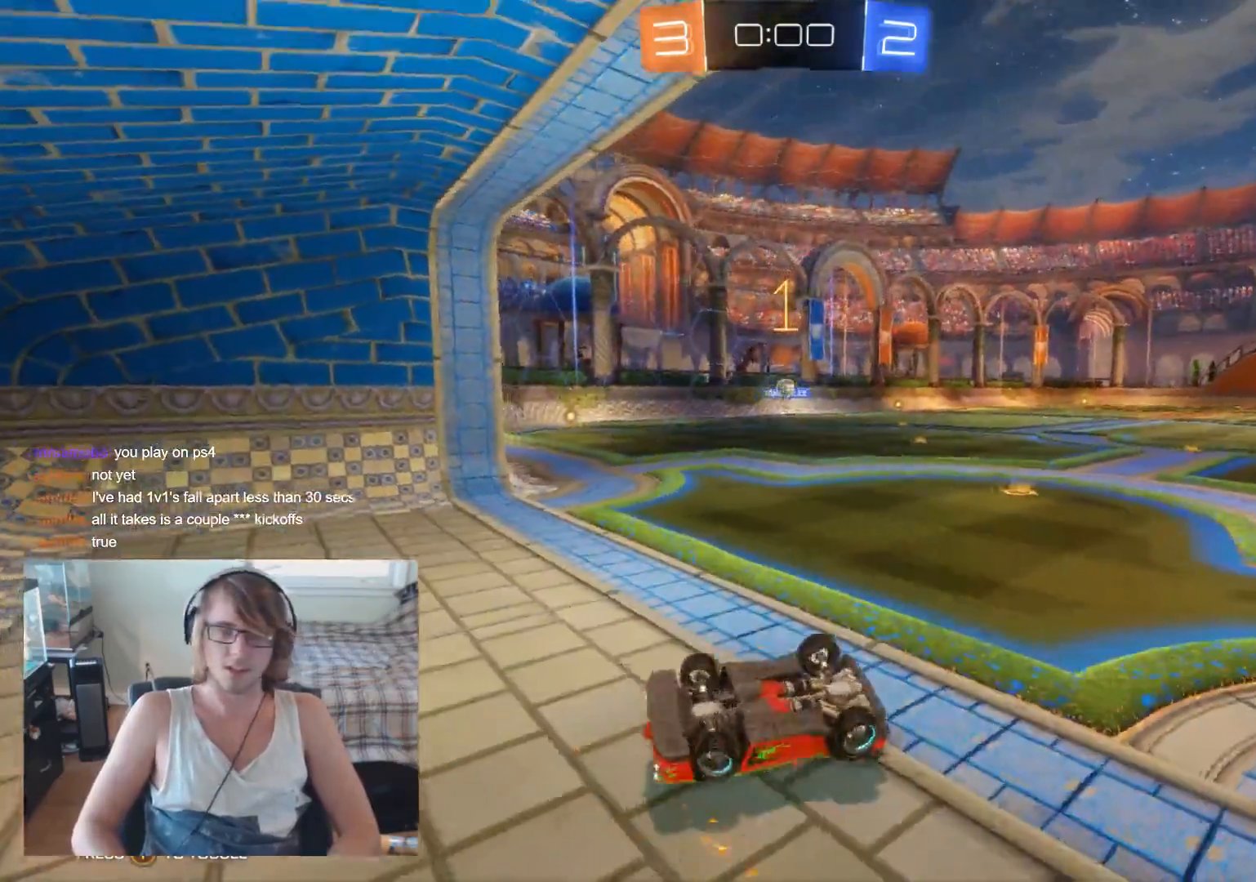
{"buttons": ["R2"], "left_stick": "left", "right_stick": "center", "events": [[500, "left_stick", "left"]]}
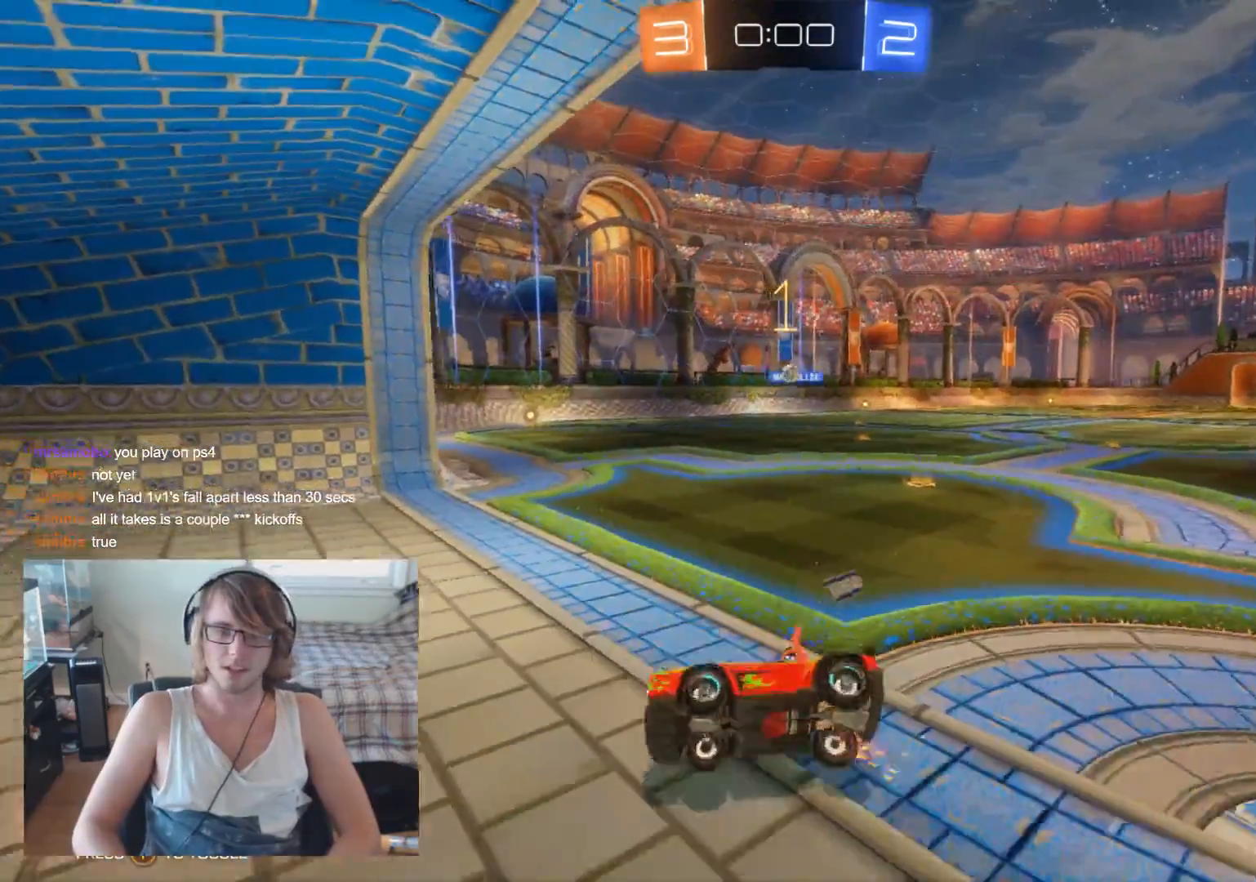
{"buttons": ["R2"], "left_stick": "center", "right_stick": "center", "events": [[300, "left_stick", "center"]]}
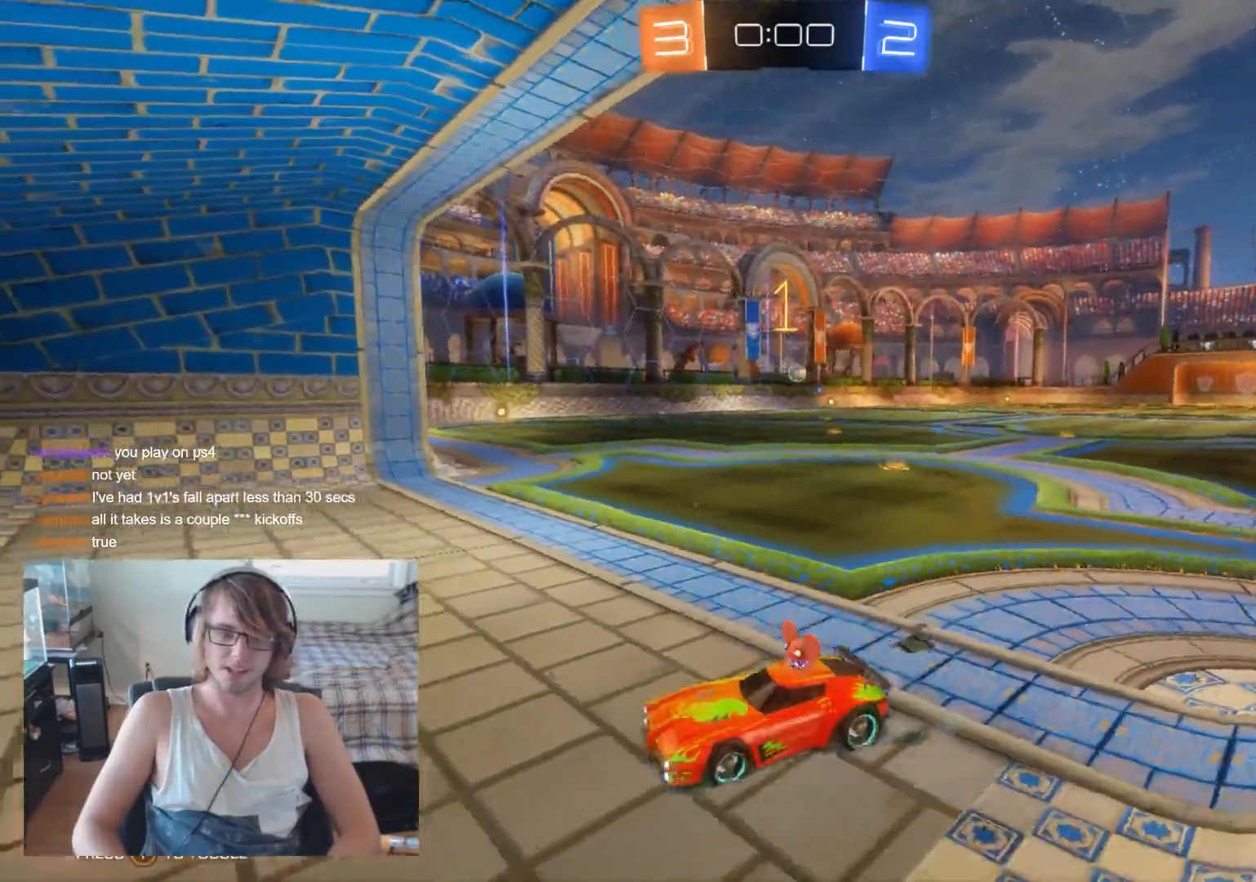
{"buttons": ["R2"], "left_stick": "right", "right_stick": "center", "events": [[267, "left_stick", "right"]]}
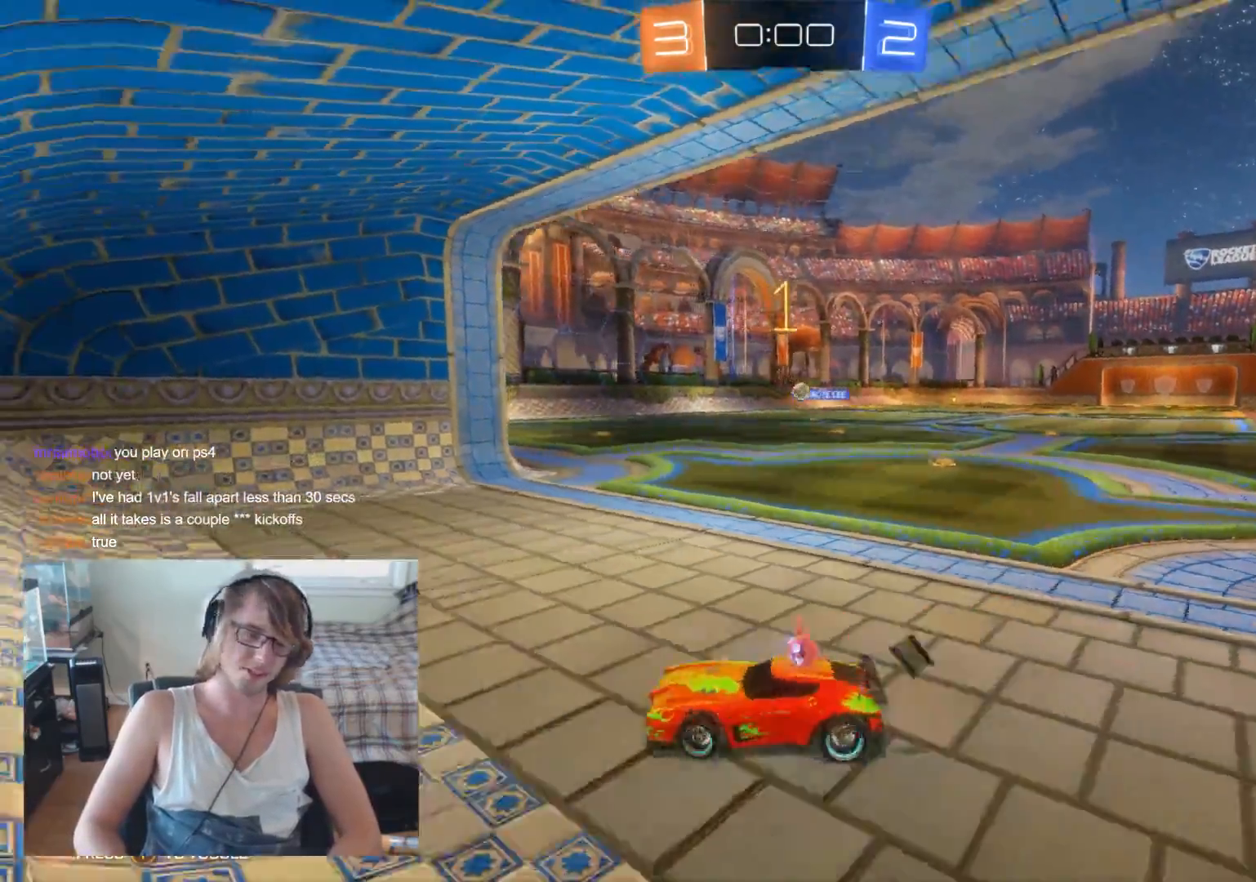
{"buttons": [], "left_stick": "right", "right_stick": "center", "events": [[400, "R2", "up"]]}
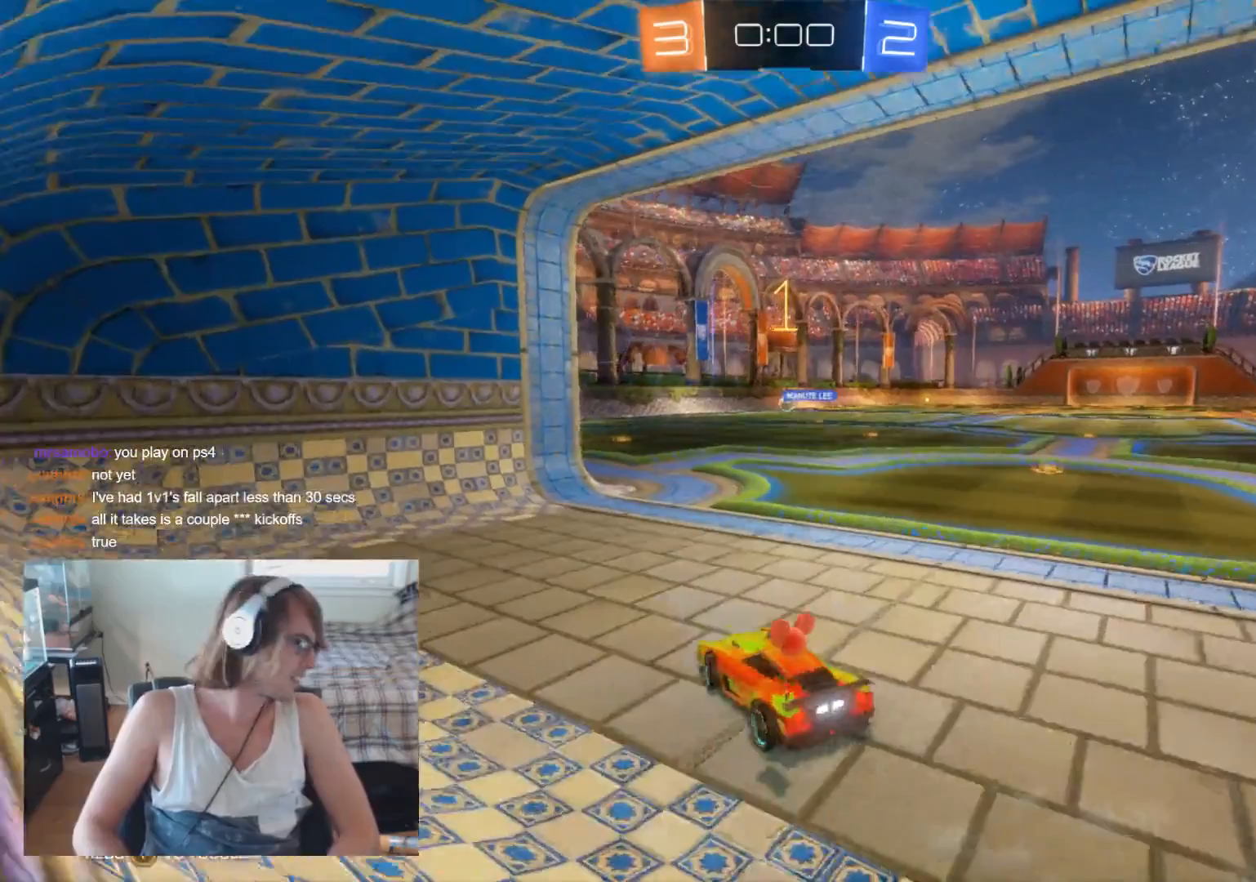
{"buttons": [], "left_stick": "center", "right_stick": "center", "events": [[100, "left_stick", "center"]]}
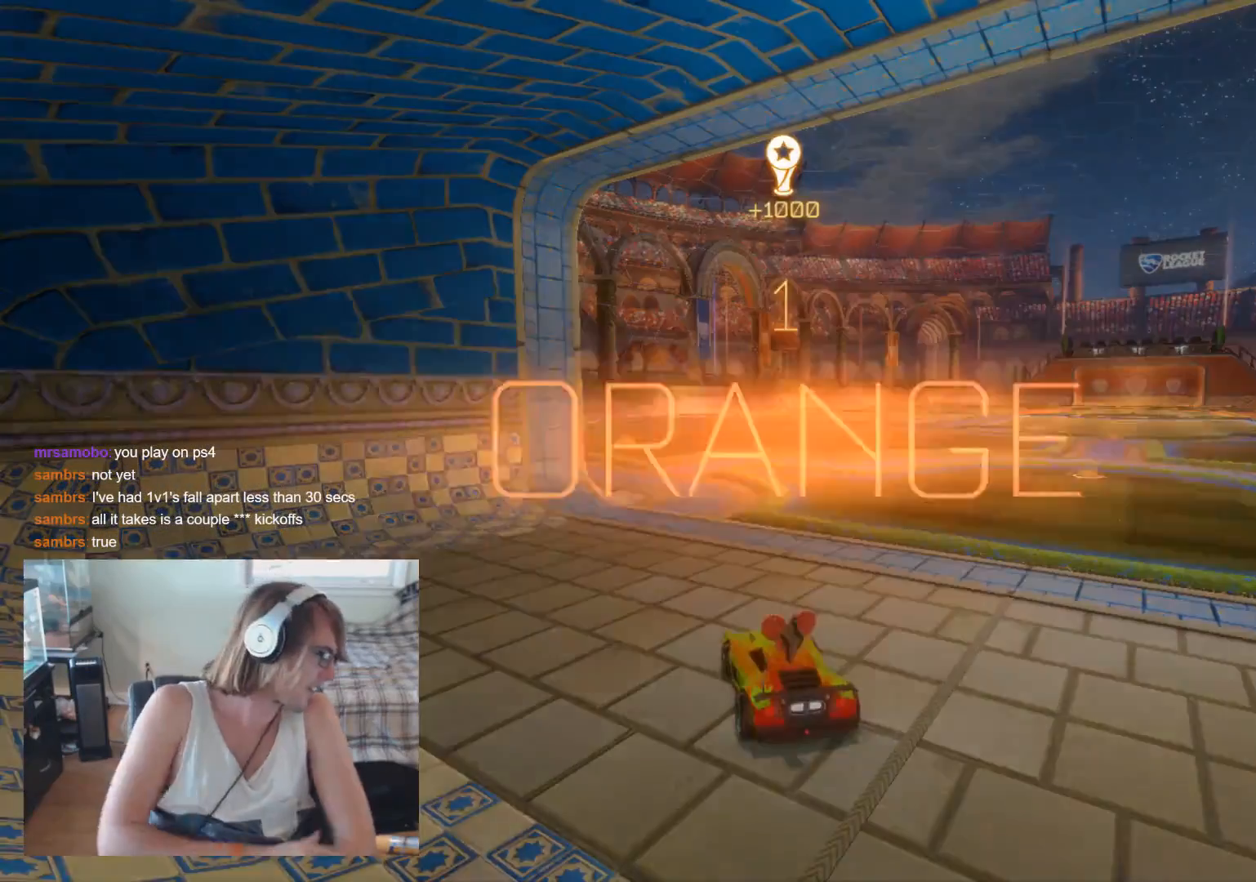
{"buttons": [], "left_stick": "center", "right_stick": "center", "events": []}
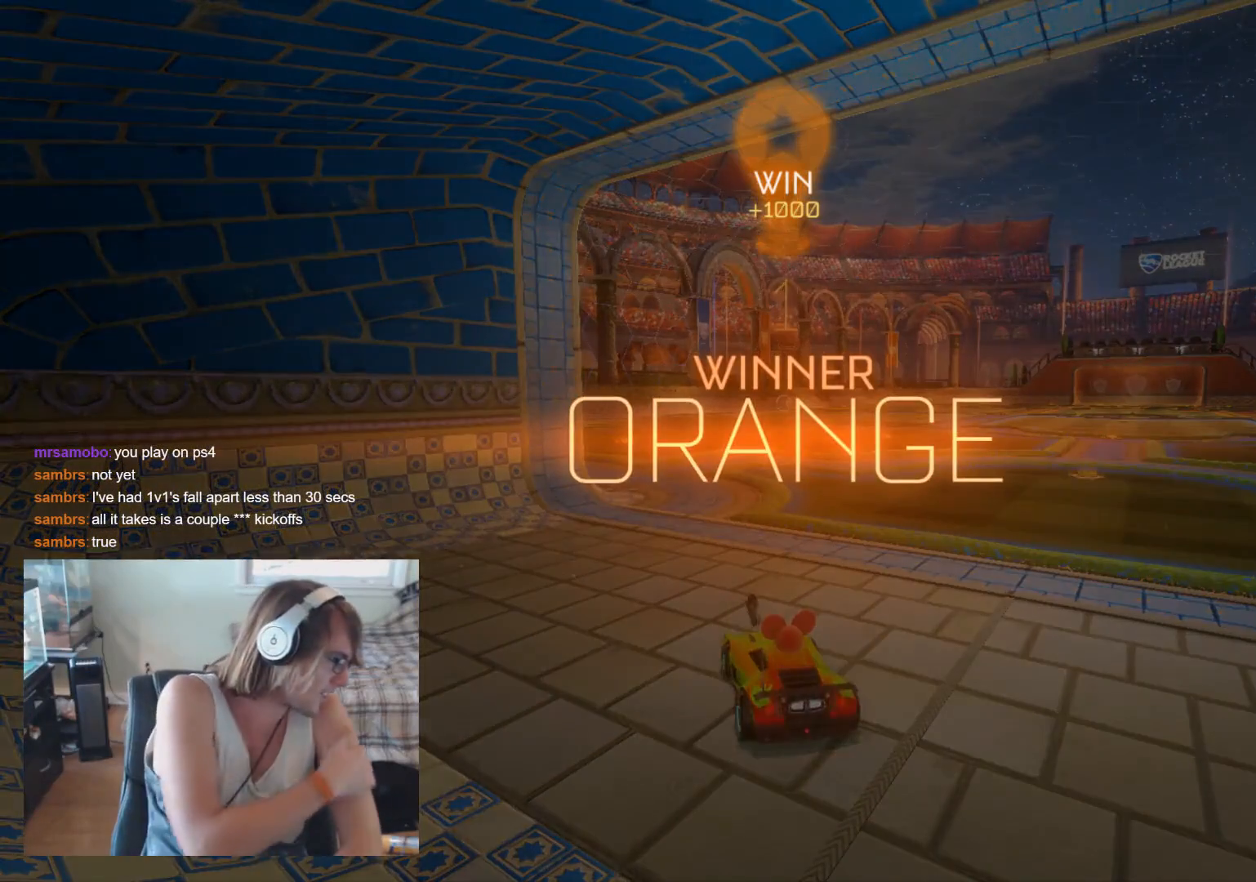
{"buttons": [], "left_stick": "center", "right_stick": "center", "events": []}